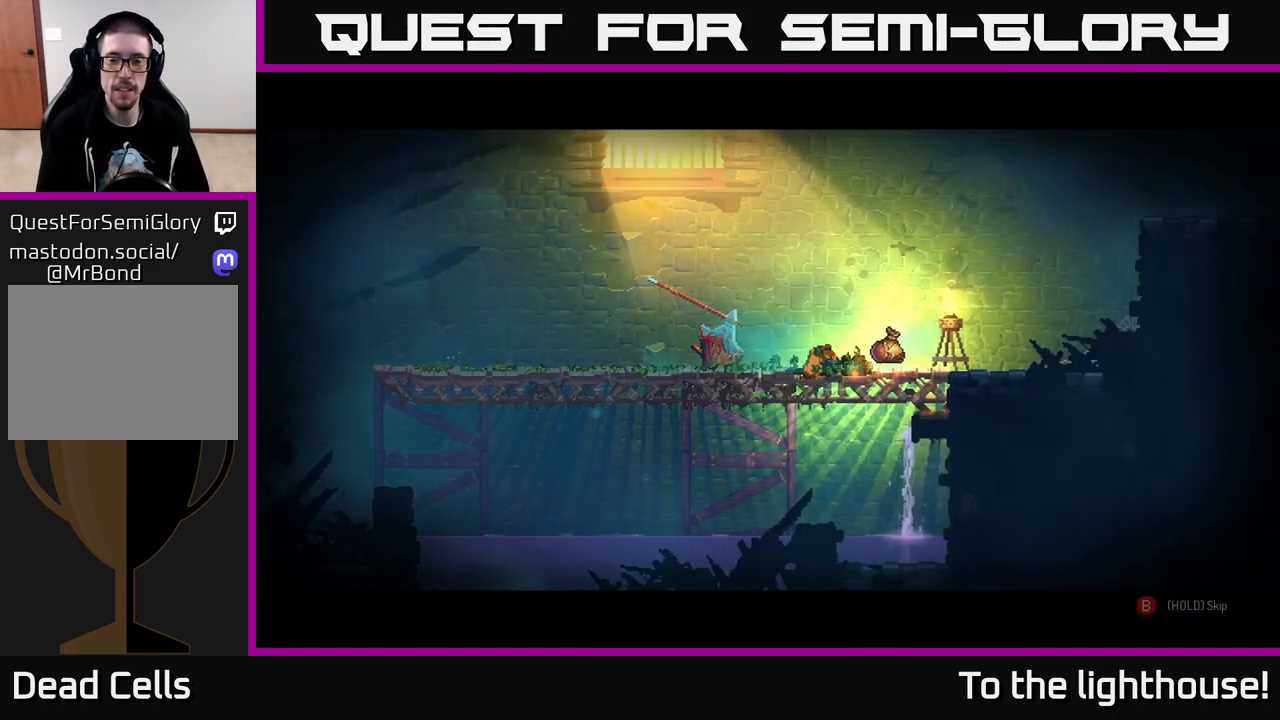
Gameplay with a controller (Xbox layout); each line is a JSON object with the inputs held at the frame after it. "events" lists button and stick changes between this image and that frame as [ms after this image, input, new state], when the widget could be followed in between.
{"buttons": ["B"], "left_stick": "center", "right_stick": "center", "events": [[267, "B", "down"]]}
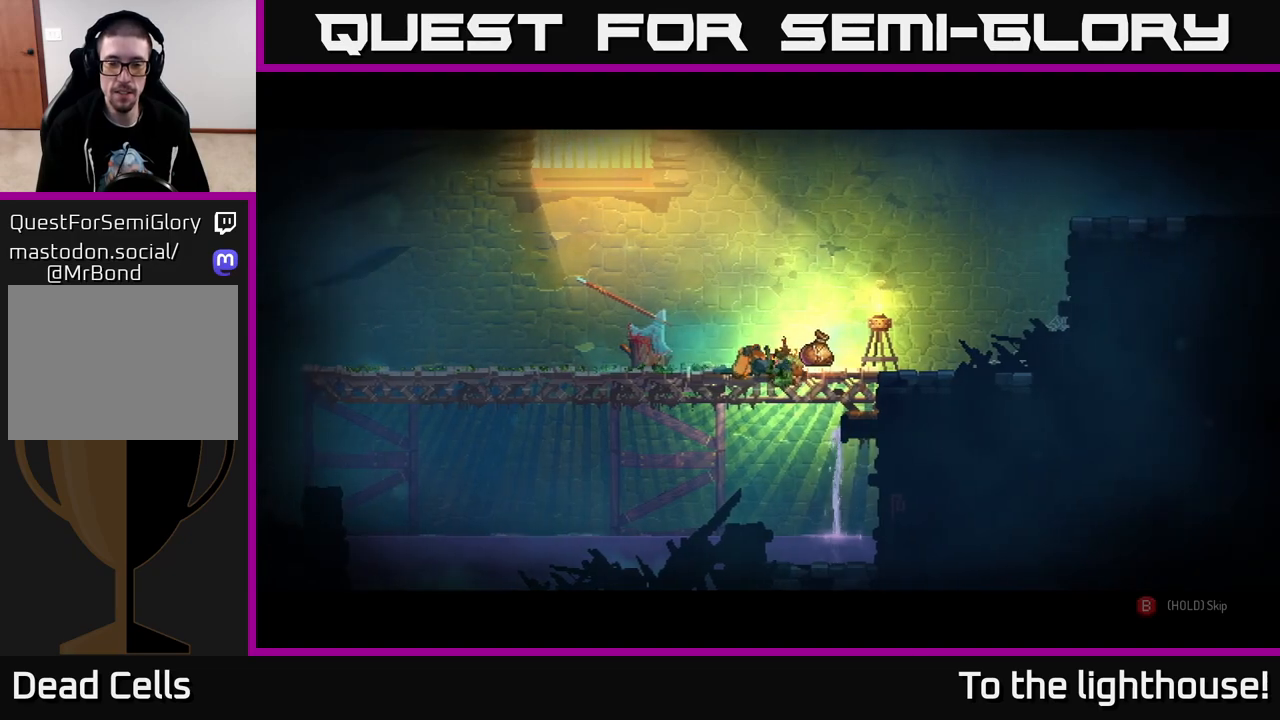
{"buttons": ["B"], "left_stick": "center", "right_stick": "center", "events": []}
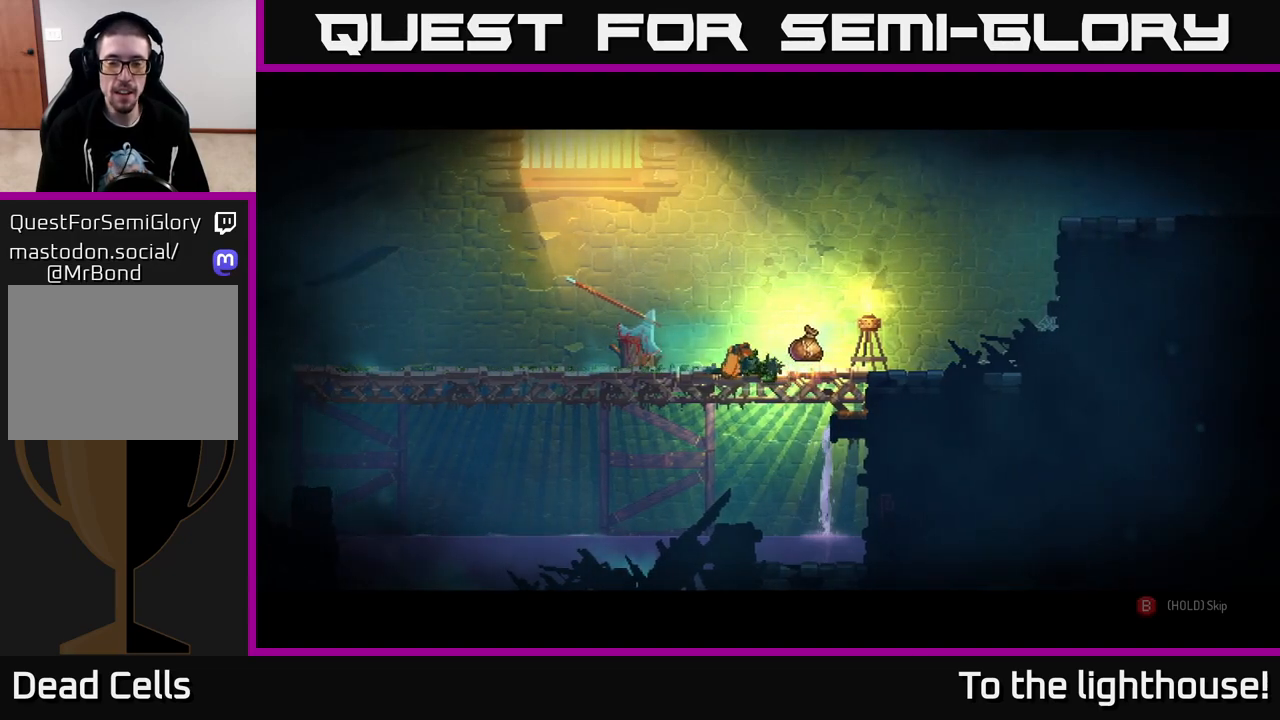
{"buttons": ["B"], "left_stick": "center", "right_stick": "center", "events": []}
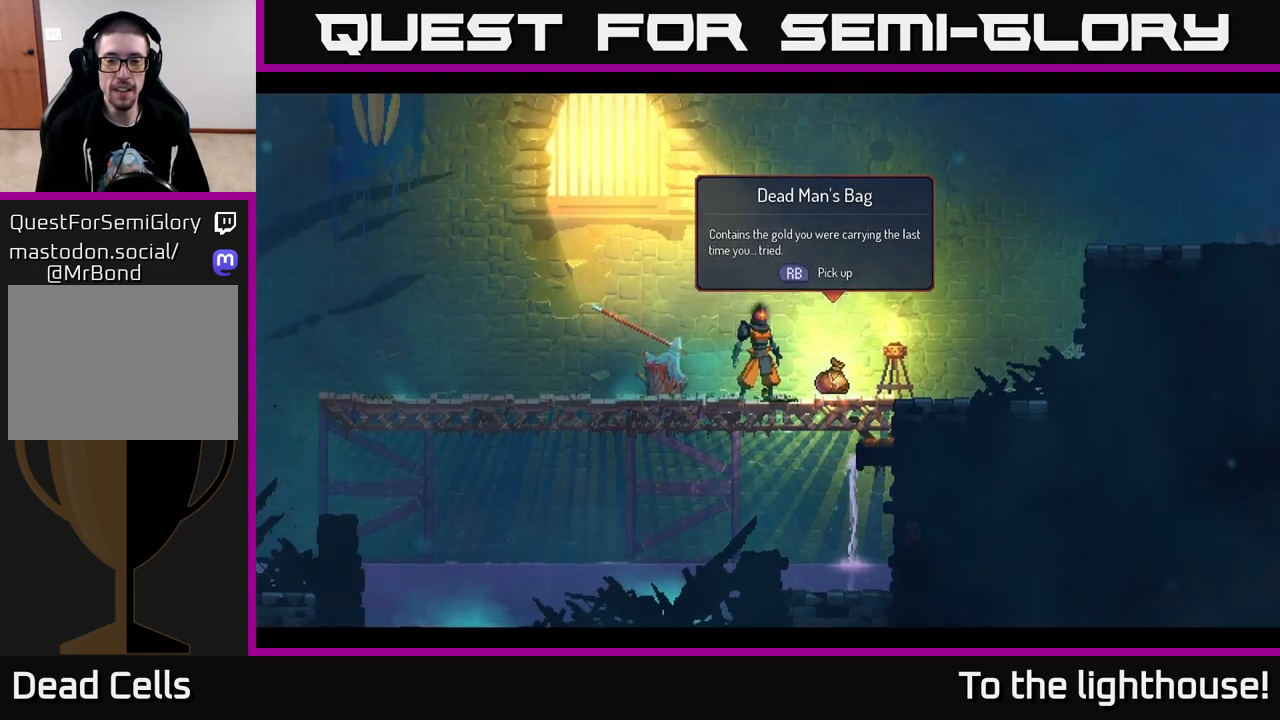
{"buttons": [], "left_stick": "right", "right_stick": "center", "events": [[50, "B", "up"], [117, "left_stick", "right"], [283, "R1", "down"], [317, "left_stick", "center"], [383, "R1", "up"], [450, "left_stick", "right"]]}
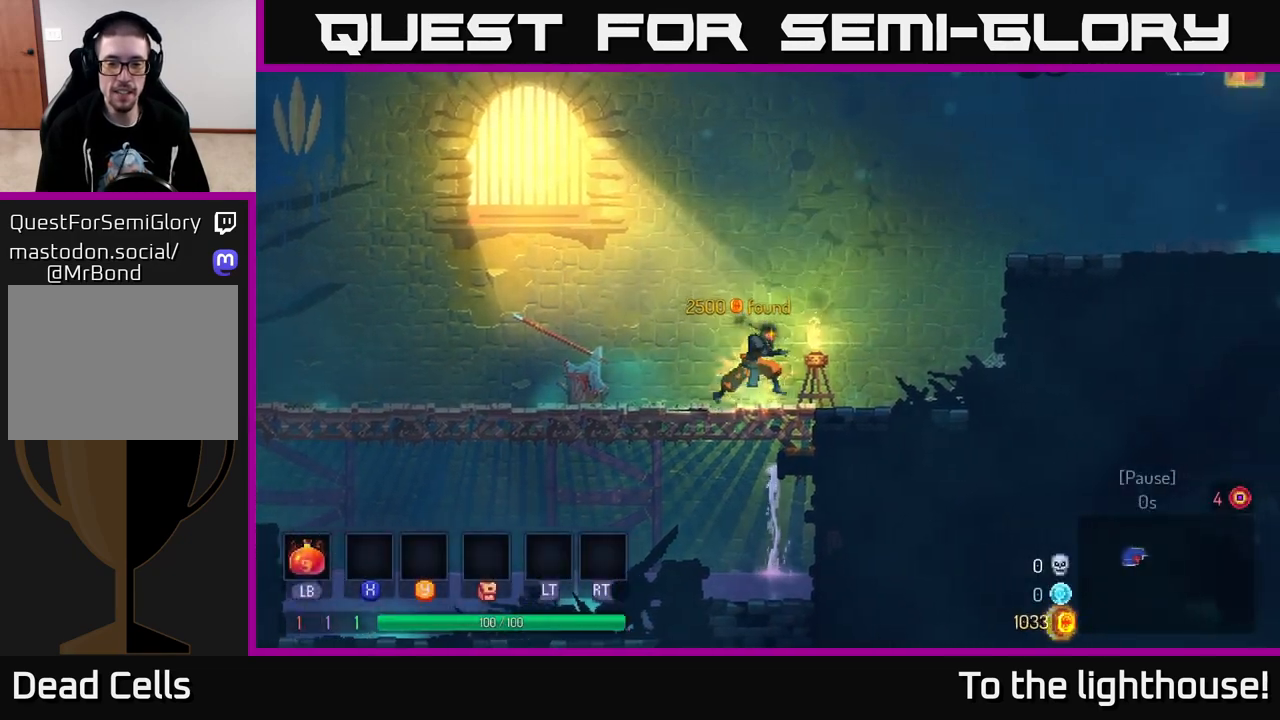
{"buttons": [], "left_stick": "right", "right_stick": "center", "events": []}
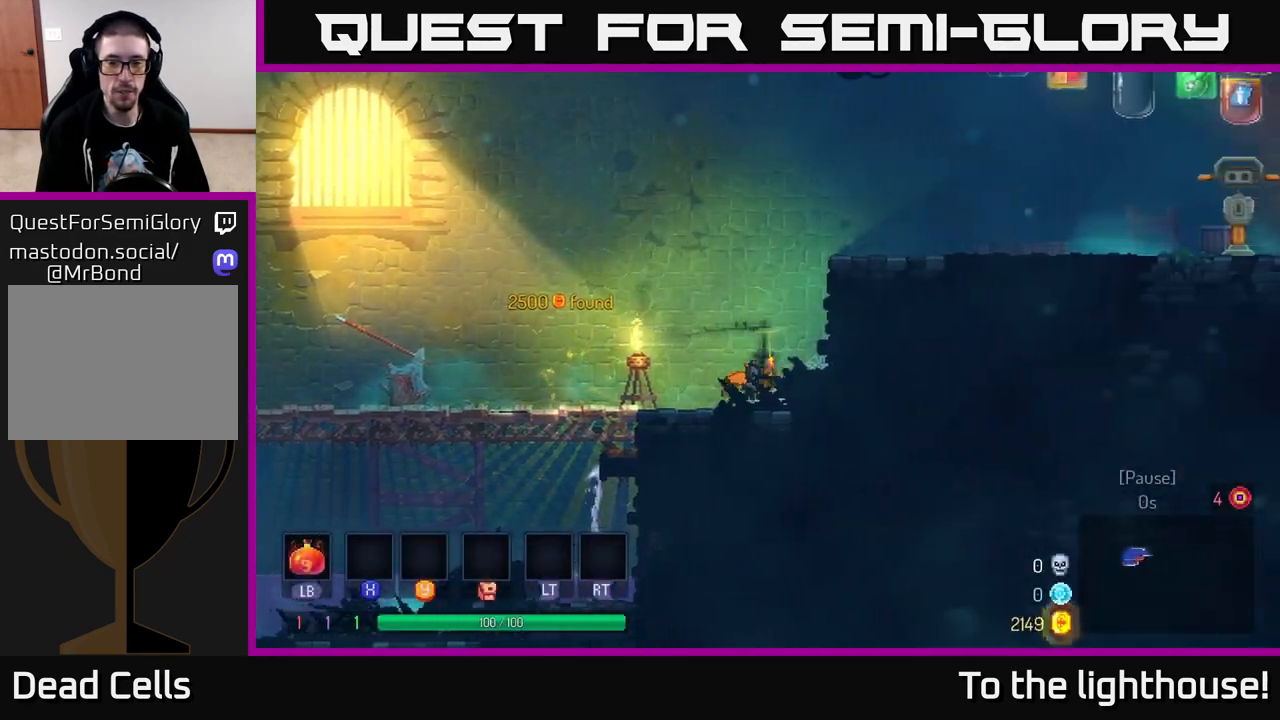
{"buttons": [], "left_stick": "right", "right_stick": "center", "events": [[50, "A", "down"], [233, "A", "up"], [350, "left_stick", "center"], [483, "left_stick", "right"]]}
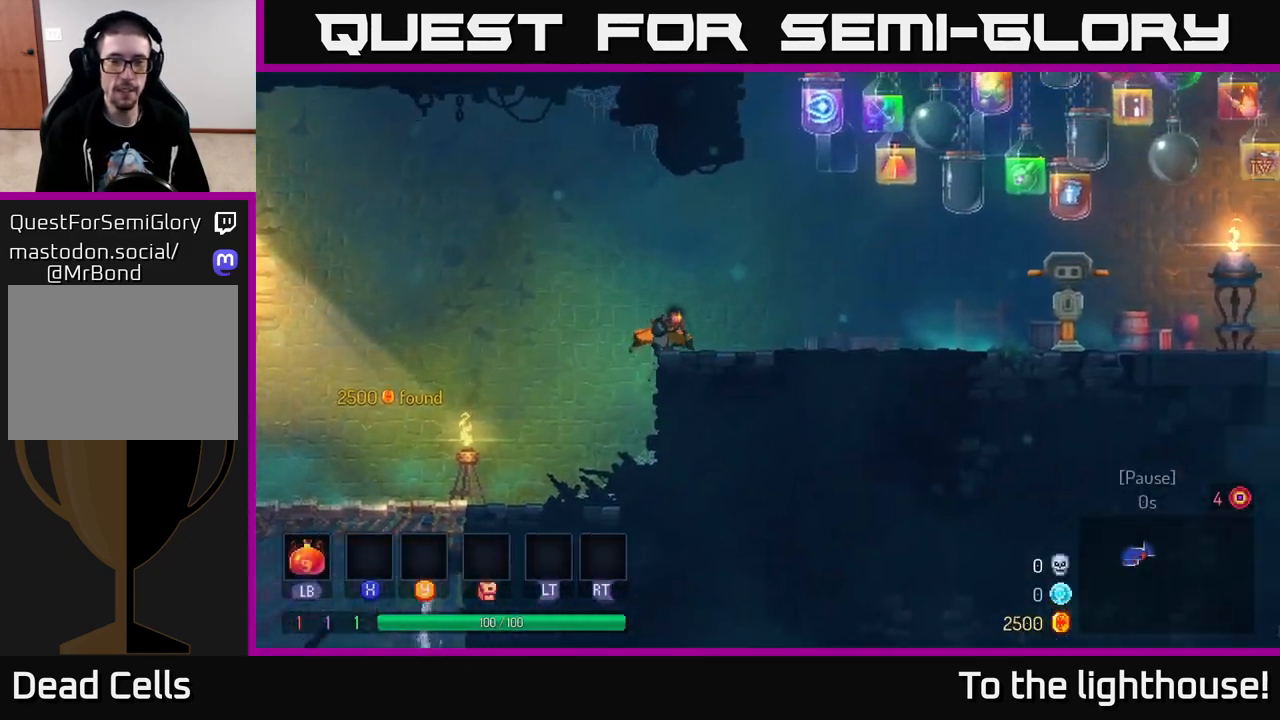
{"buttons": [], "left_stick": "right", "right_stick": "center", "events": [[250, "B", "down"], [367, "B", "up"]]}
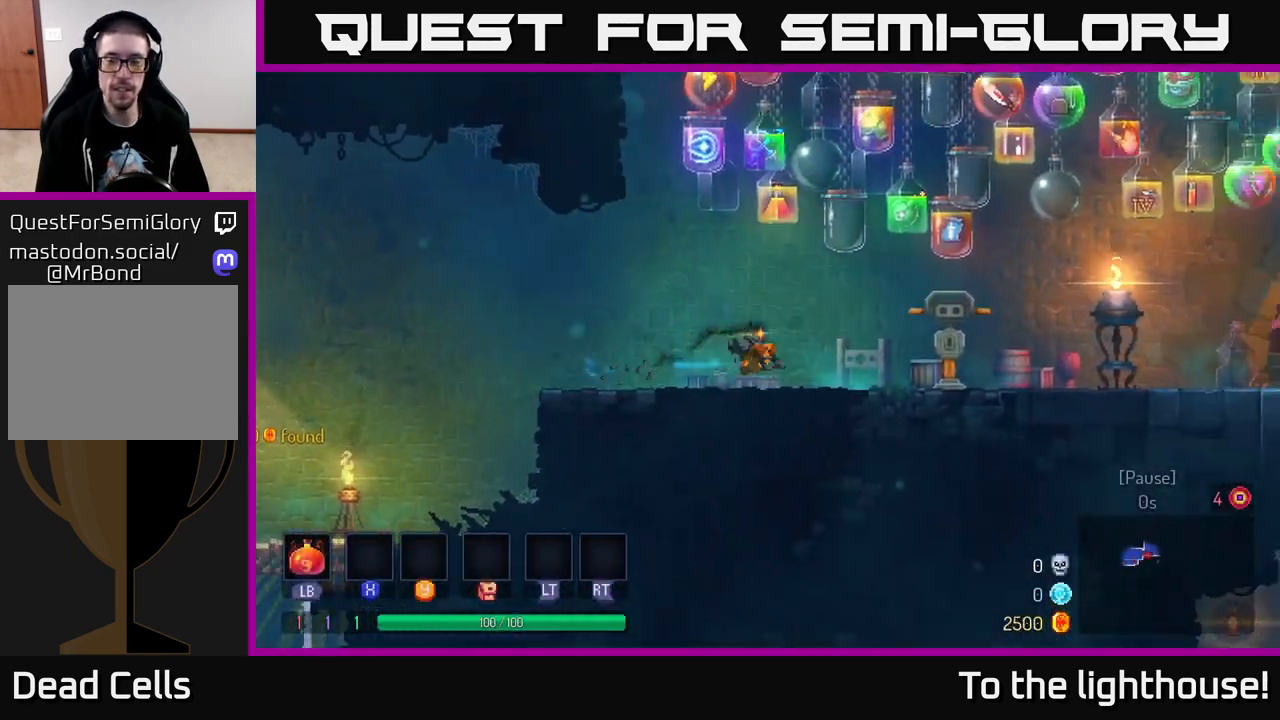
{"buttons": [], "left_stick": "right", "right_stick": "center", "events": []}
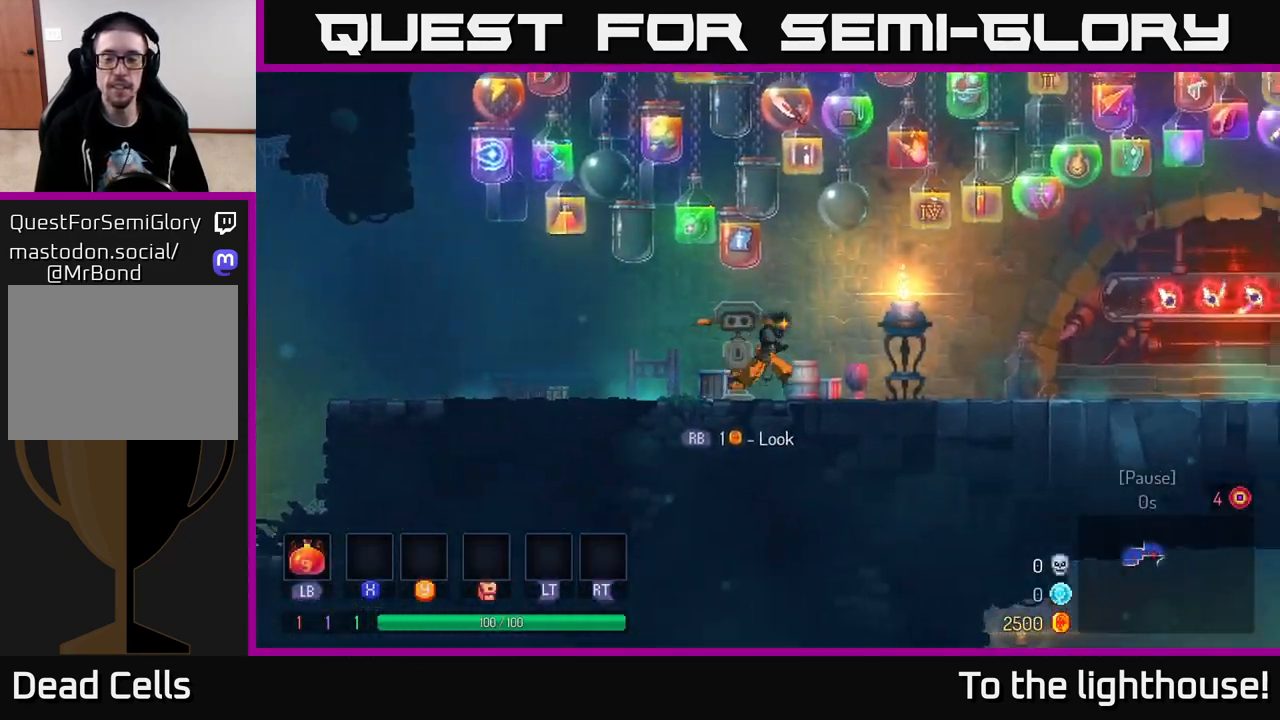
{"buttons": ["B"], "left_stick": "right", "right_stick": "center", "events": [[367, "B", "down"]]}
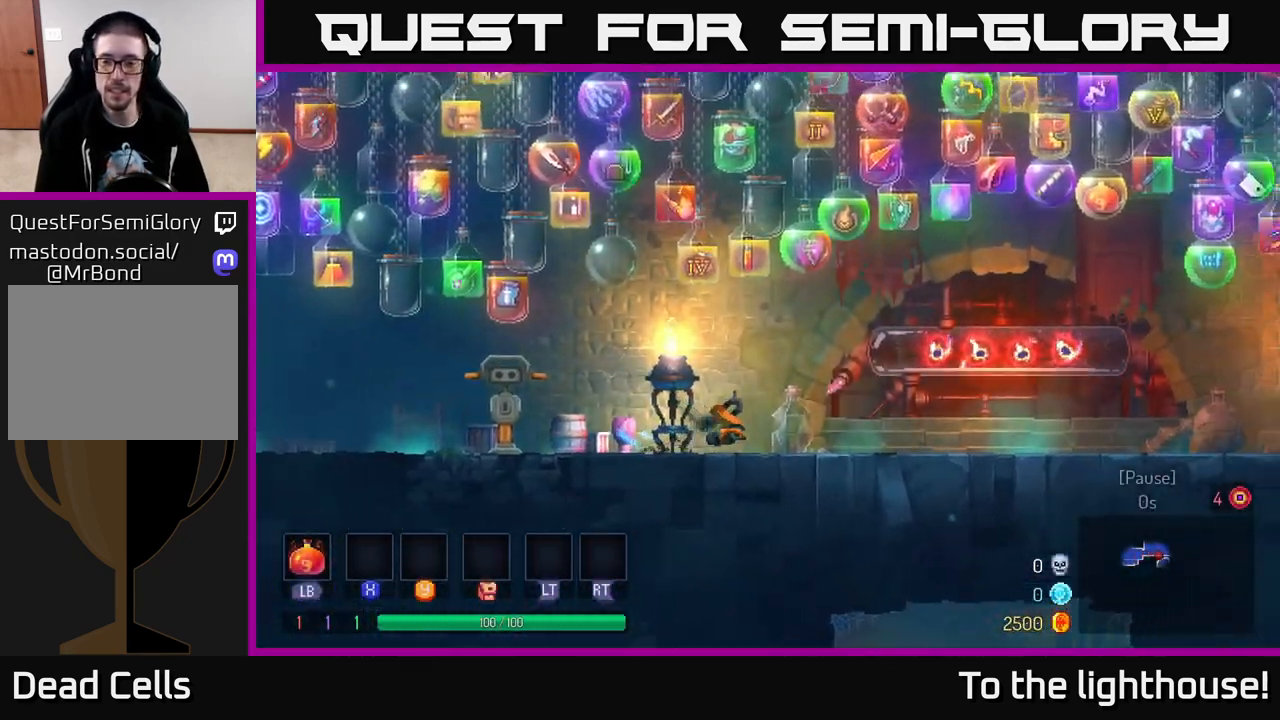
{"buttons": [], "left_stick": "right", "right_stick": "center", "events": [[50, "B", "up"]]}
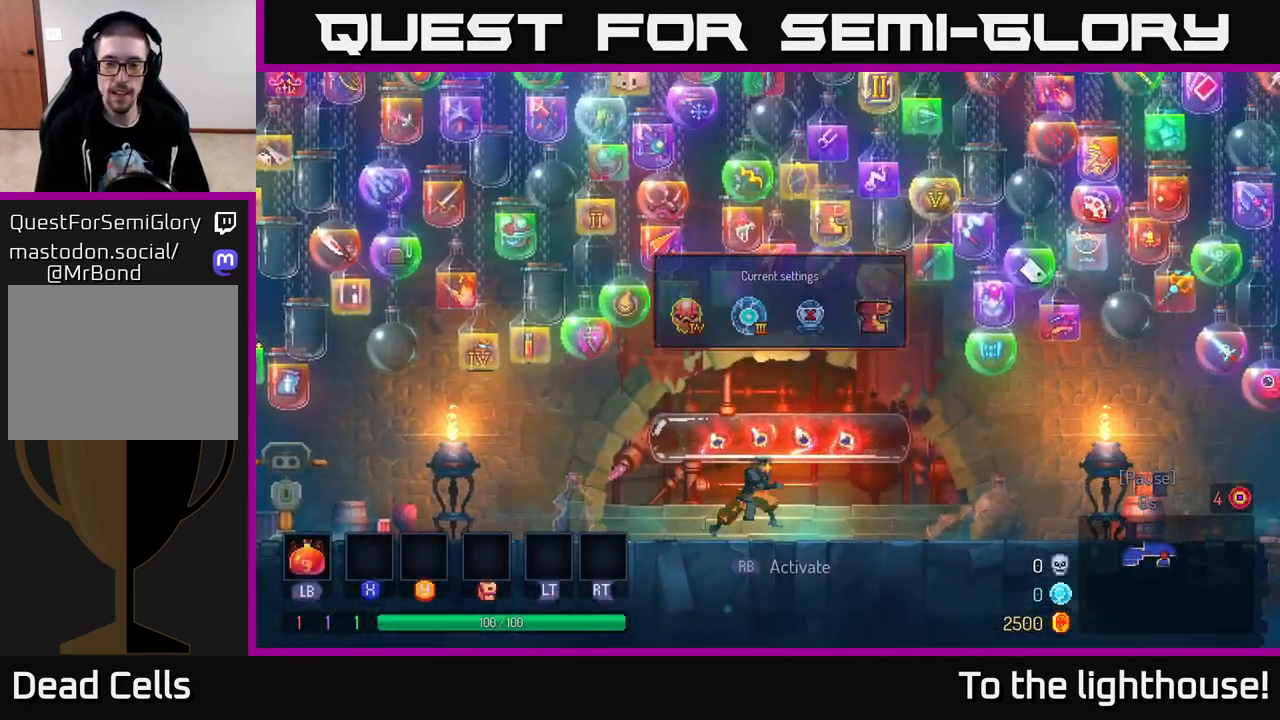
{"buttons": [], "left_stick": "right", "right_stick": "center", "events": []}
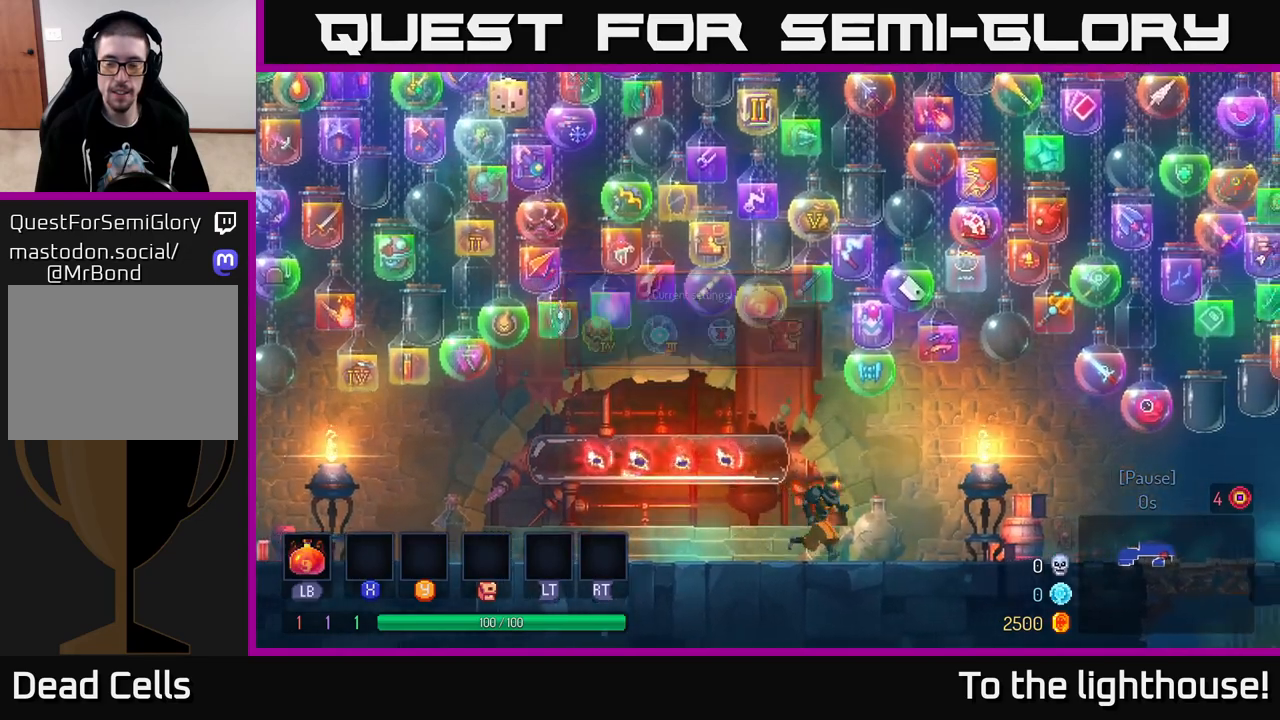
{"buttons": [], "left_stick": "right", "right_stick": "center", "events": [[200, "B", "down"], [417, "B", "up"]]}
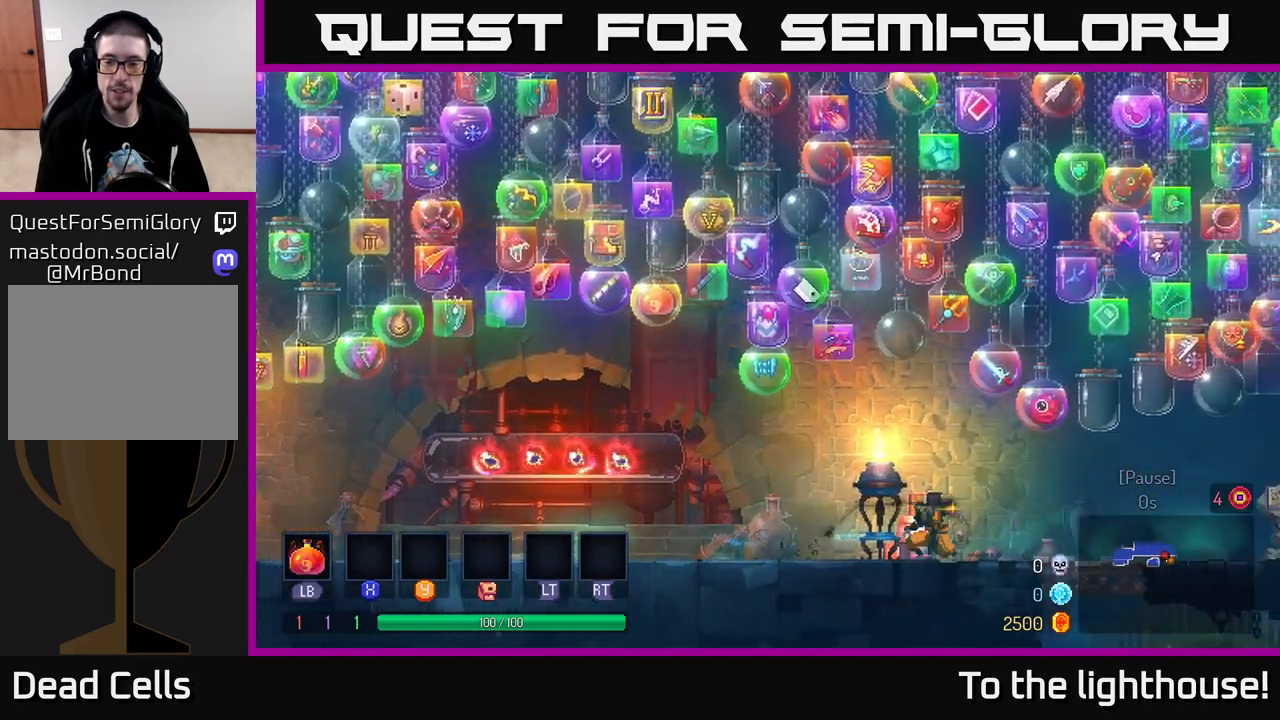
{"buttons": [], "left_stick": "right", "right_stick": "center", "events": []}
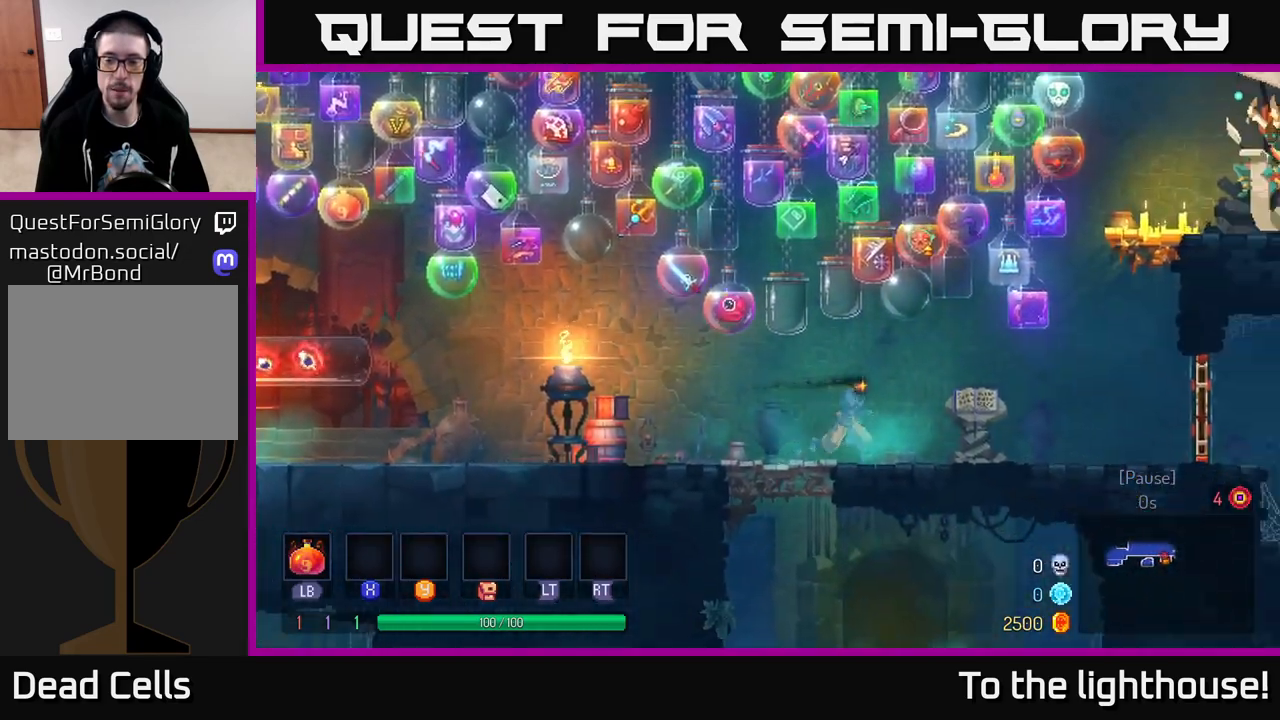
{"buttons": [], "left_stick": "right", "right_stick": "center", "events": []}
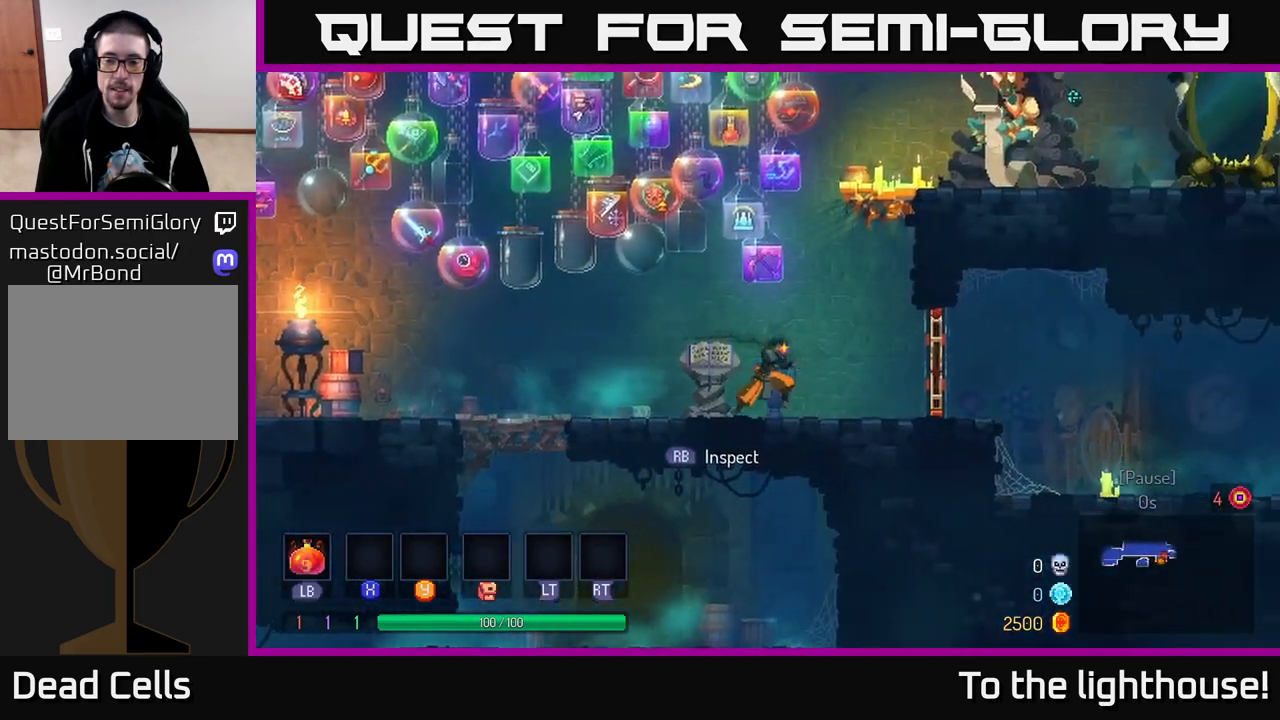
{"buttons": [], "left_stick": "right", "right_stick": "center", "events": [[350, "R1", "down"], [500, "R1", "up"]]}
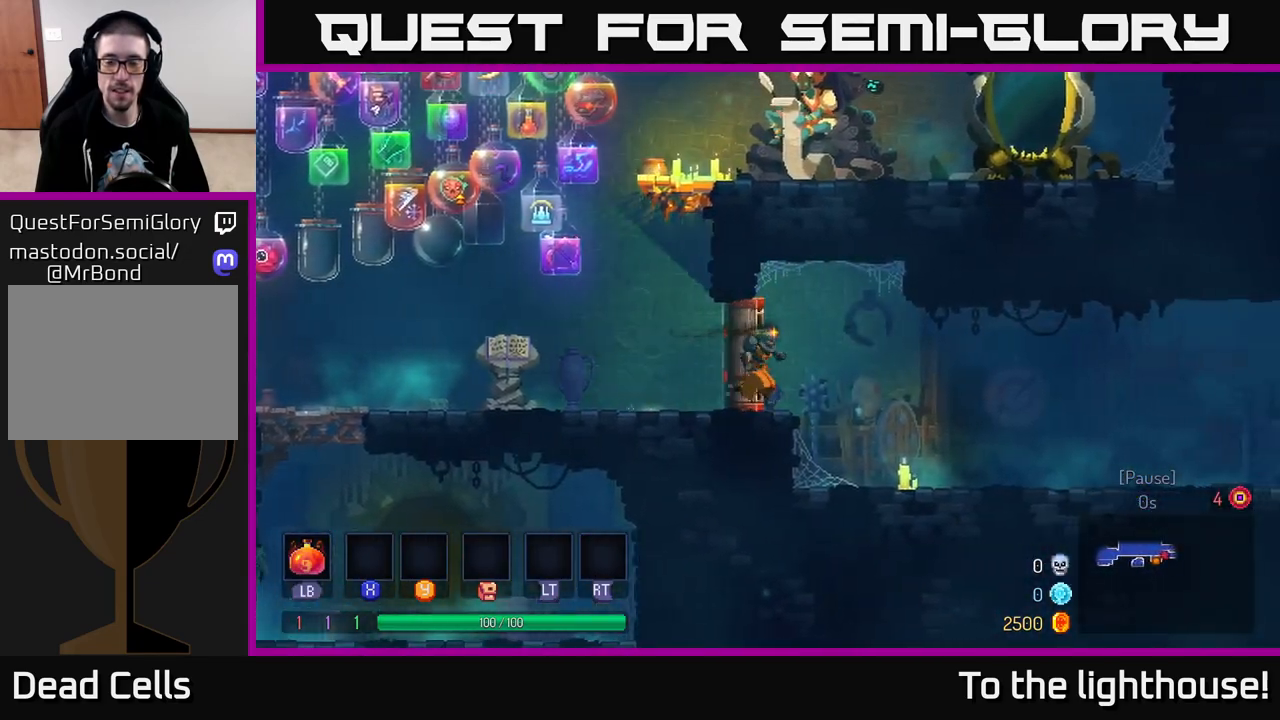
{"buttons": [], "left_stick": "right", "right_stick": "center", "events": []}
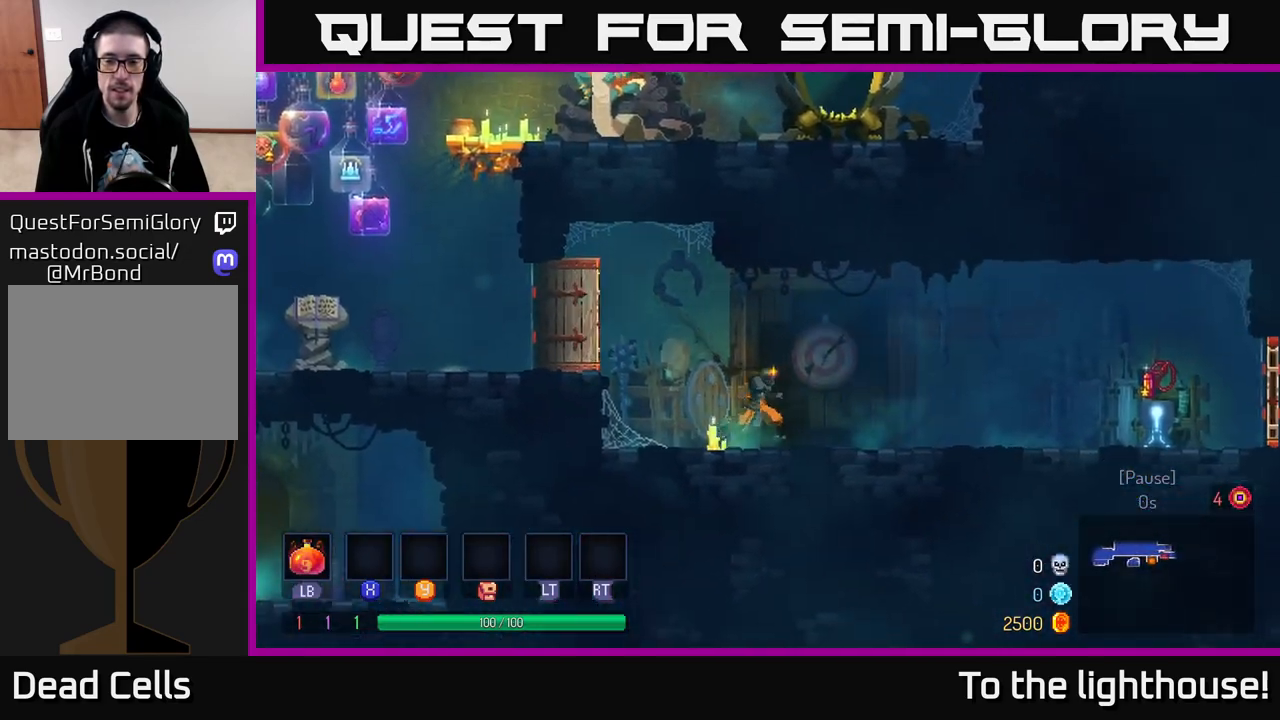
{"buttons": [], "left_stick": "right", "right_stick": "center", "events": []}
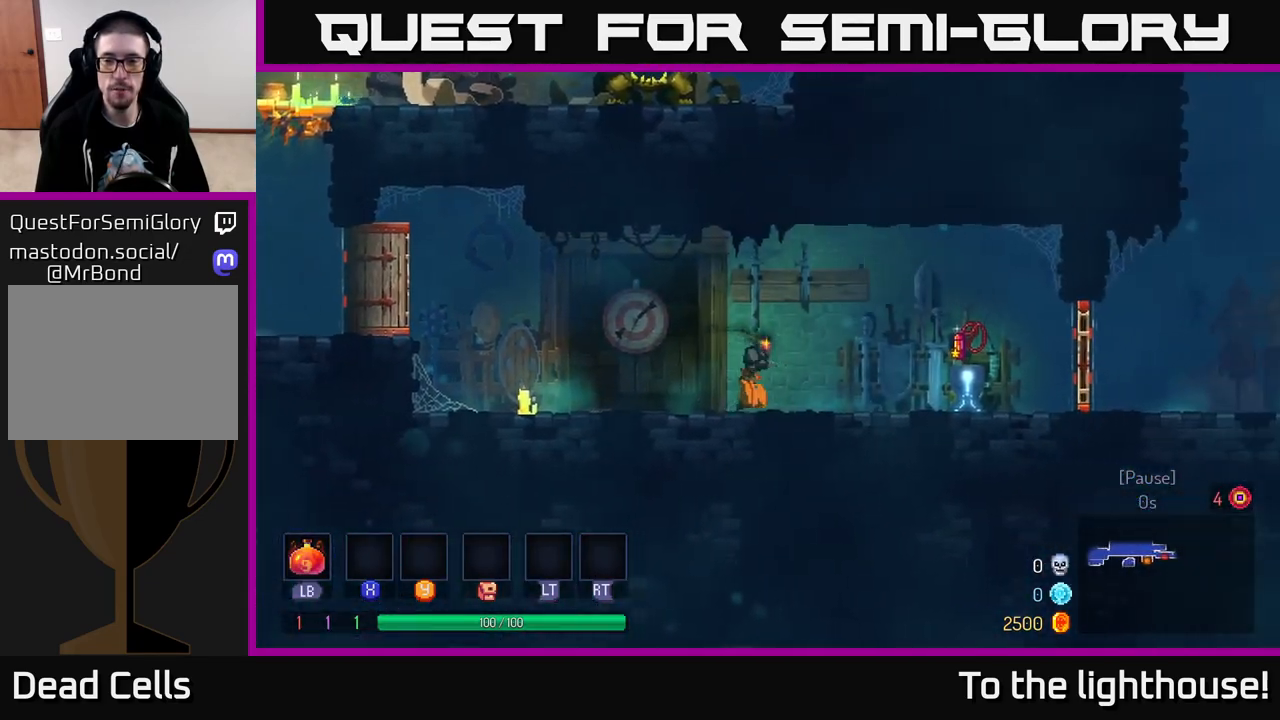
{"buttons": [], "left_stick": "right", "right_stick": "center", "events": [[383, "R1", "down"], [483, "R1", "up"]]}
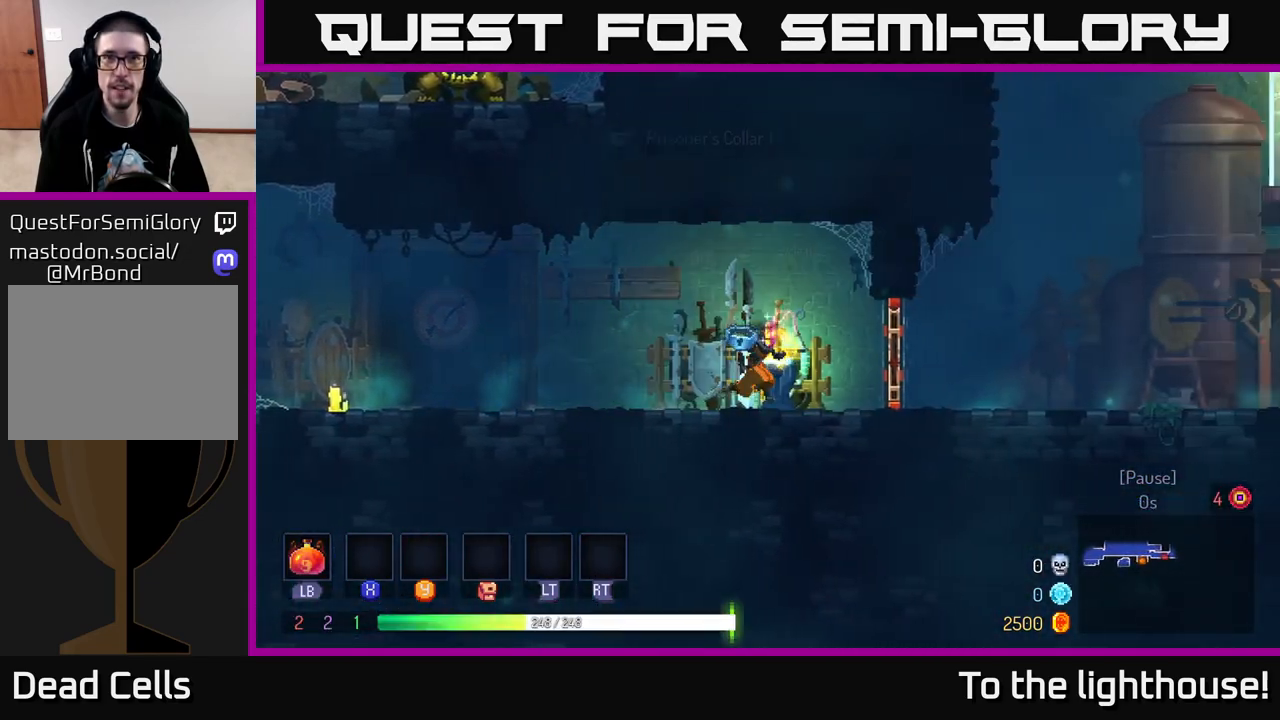
{"buttons": [], "left_stick": "right", "right_stick": "center", "events": [[317, "R1", "down"], [383, "R1", "up"]]}
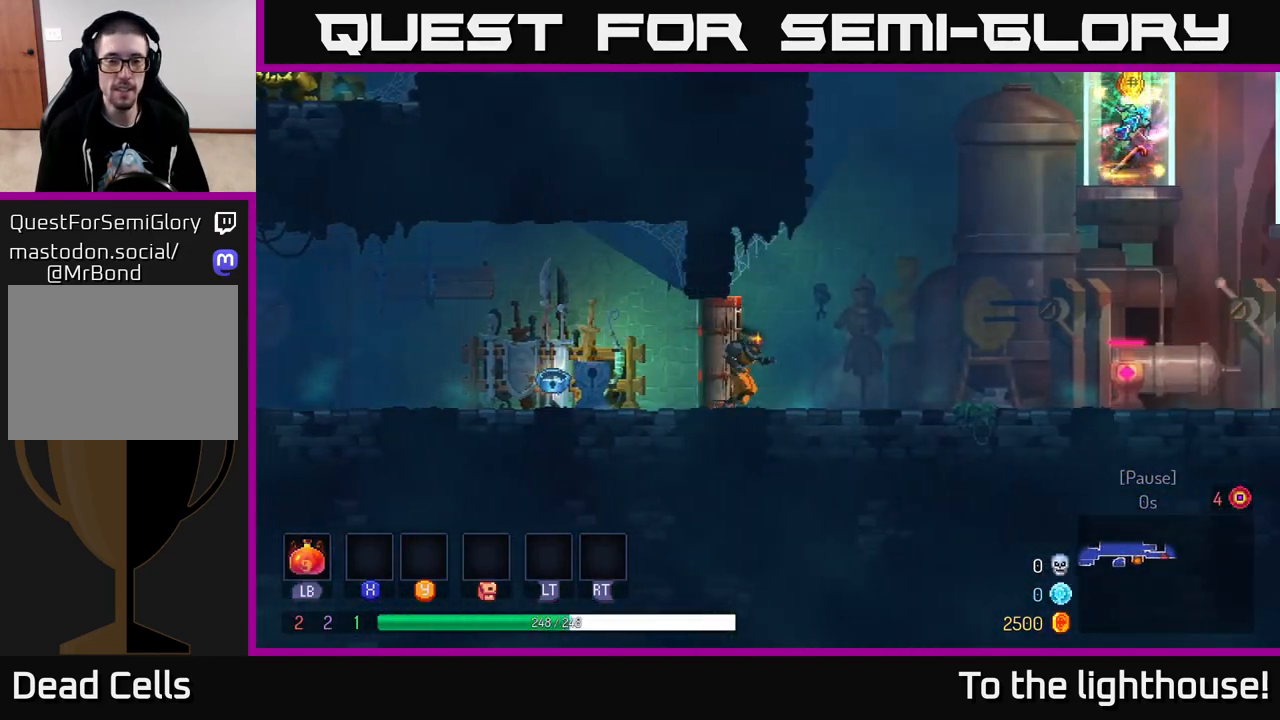
{"buttons": [], "left_stick": "right", "right_stick": "center", "events": [[167, "B", "down"], [283, "B", "up"]]}
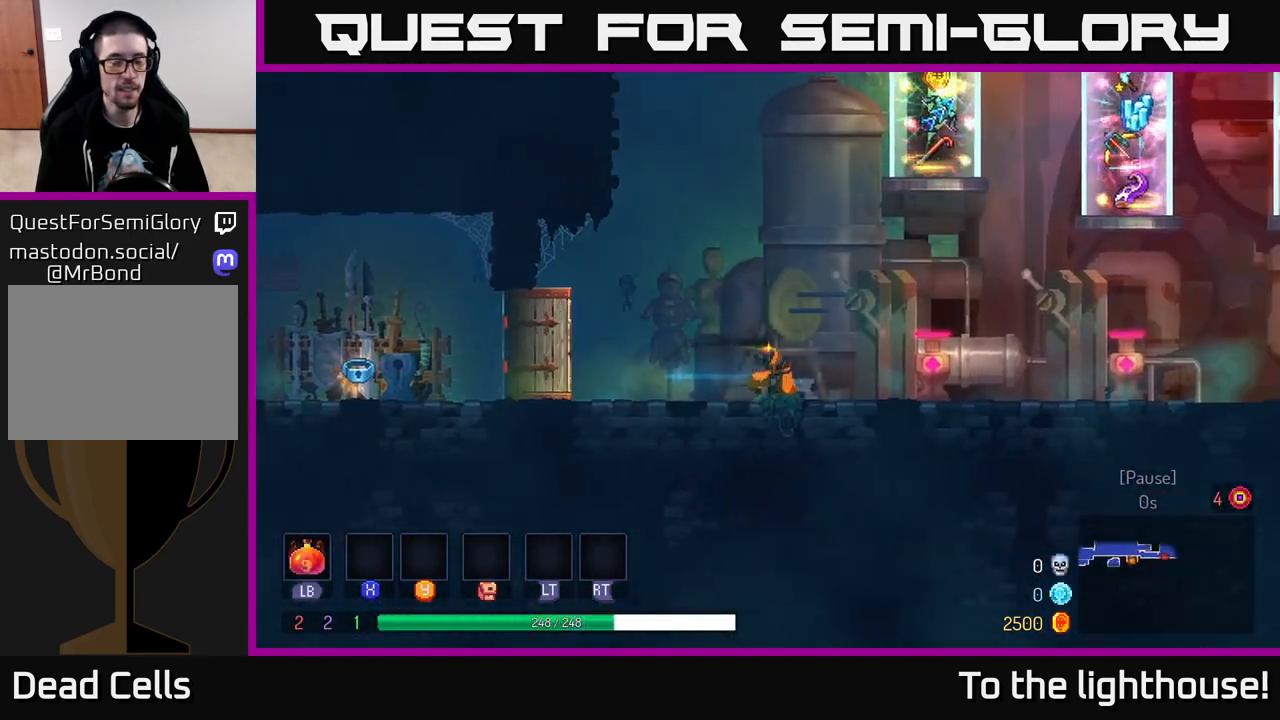
{"buttons": [], "left_stick": "right", "right_stick": "center", "events": []}
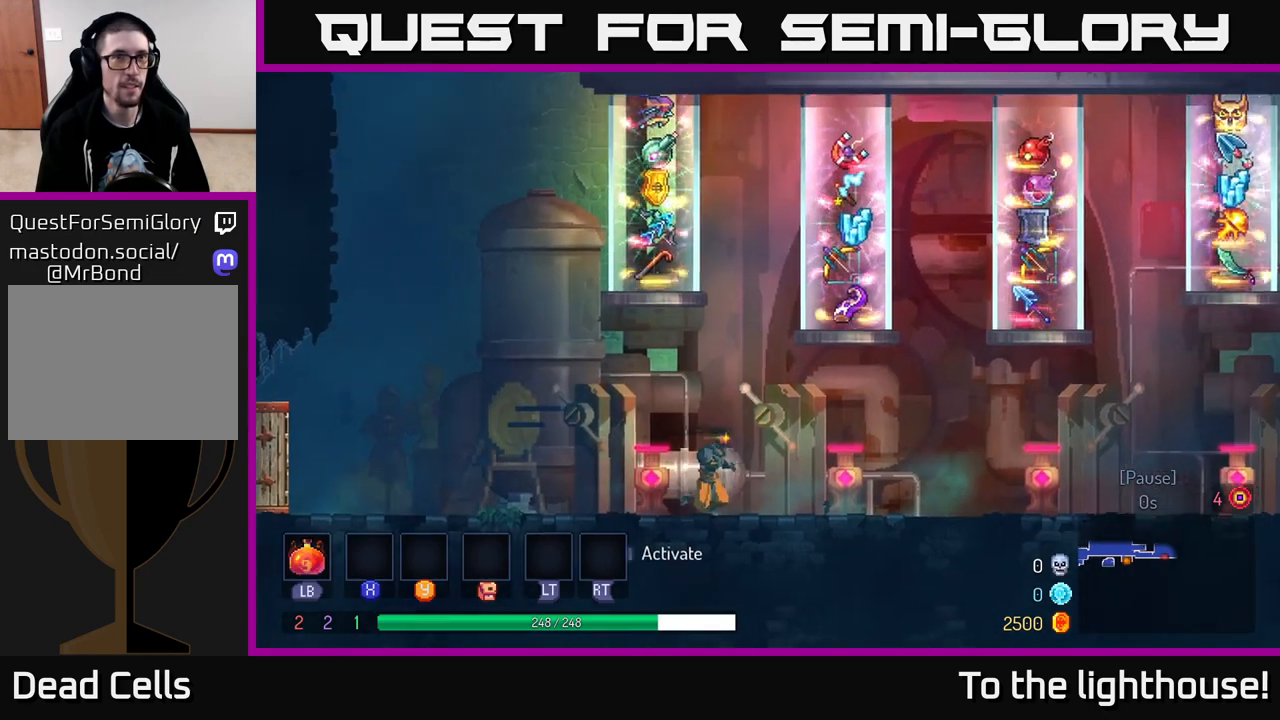
{"buttons": [], "left_stick": "center", "right_stick": "center", "events": [[117, "left_stick", "left"], [317, "left_stick", "center"]]}
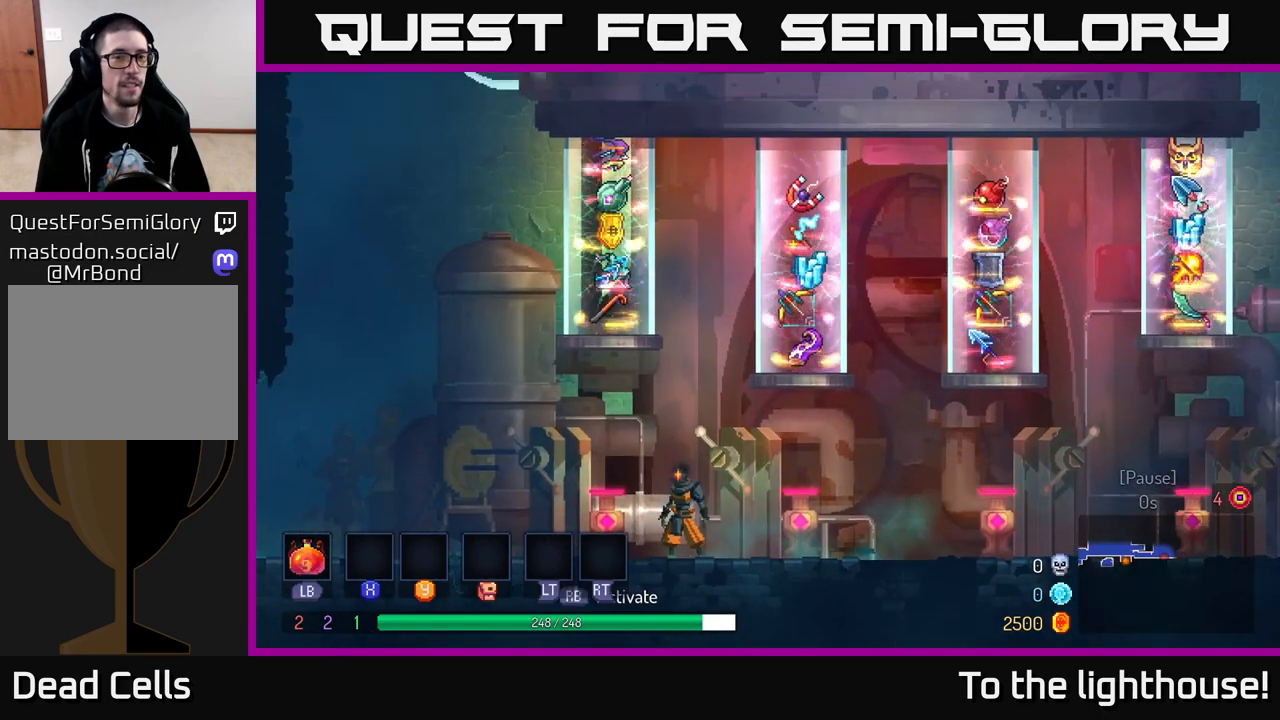
{"buttons": [], "left_stick": "center", "right_stick": "up-left", "events": [[433, "right_stick", "up-left"]]}
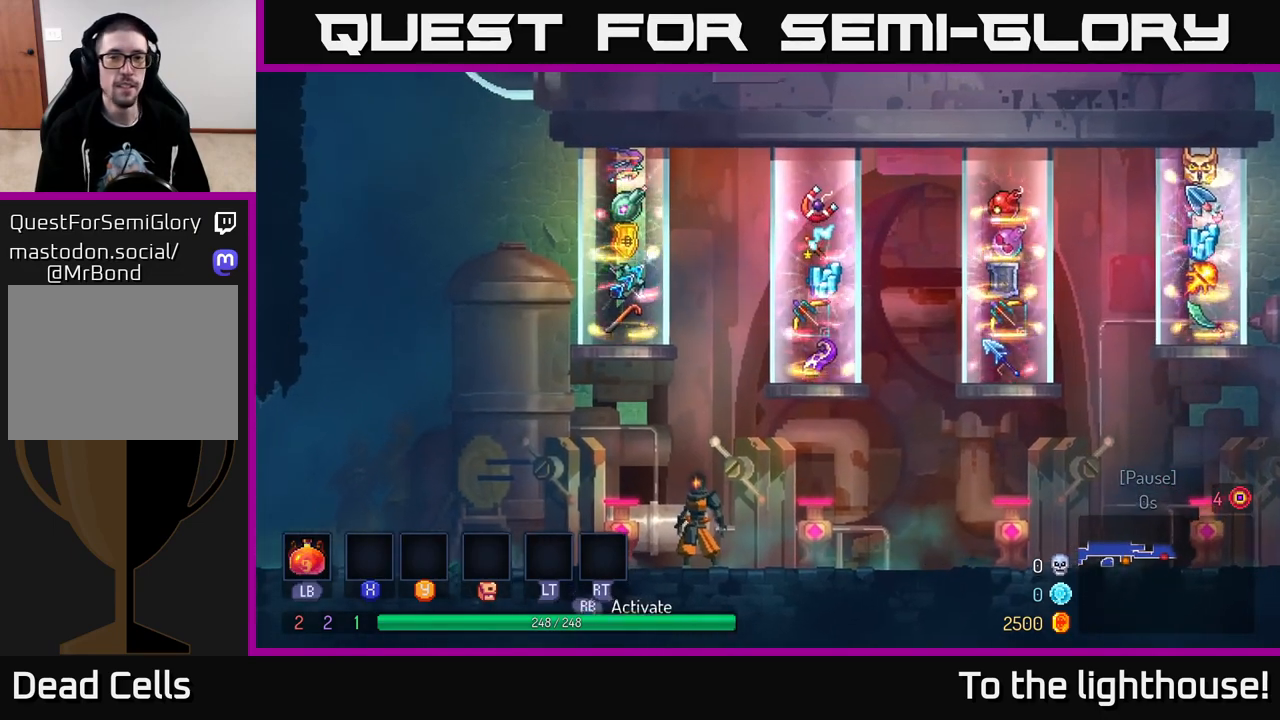
{"buttons": [], "left_stick": "right", "right_stick": "center", "events": [[183, "right_stick", "center"], [450, "left_stick", "right"]]}
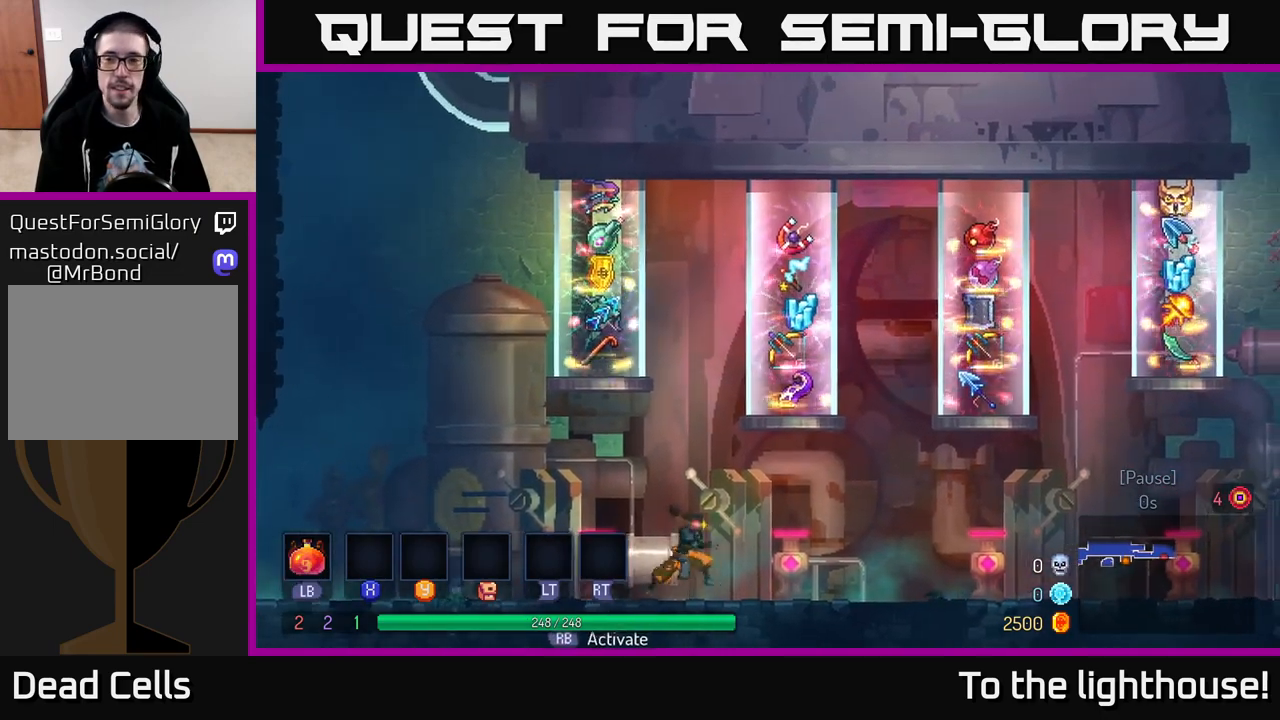
{"buttons": [], "left_stick": "center", "right_stick": "center", "events": [[200, "left_stick", "center"]]}
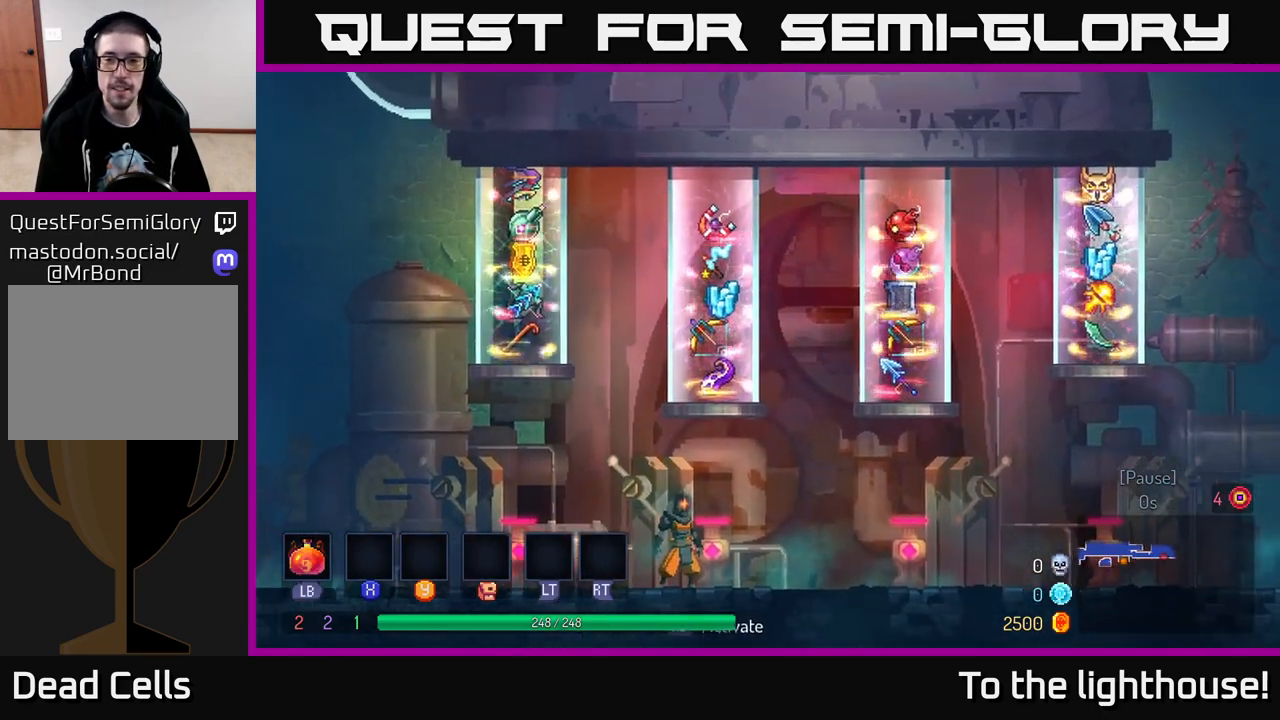
{"buttons": [], "left_stick": "center", "right_stick": "center", "events": []}
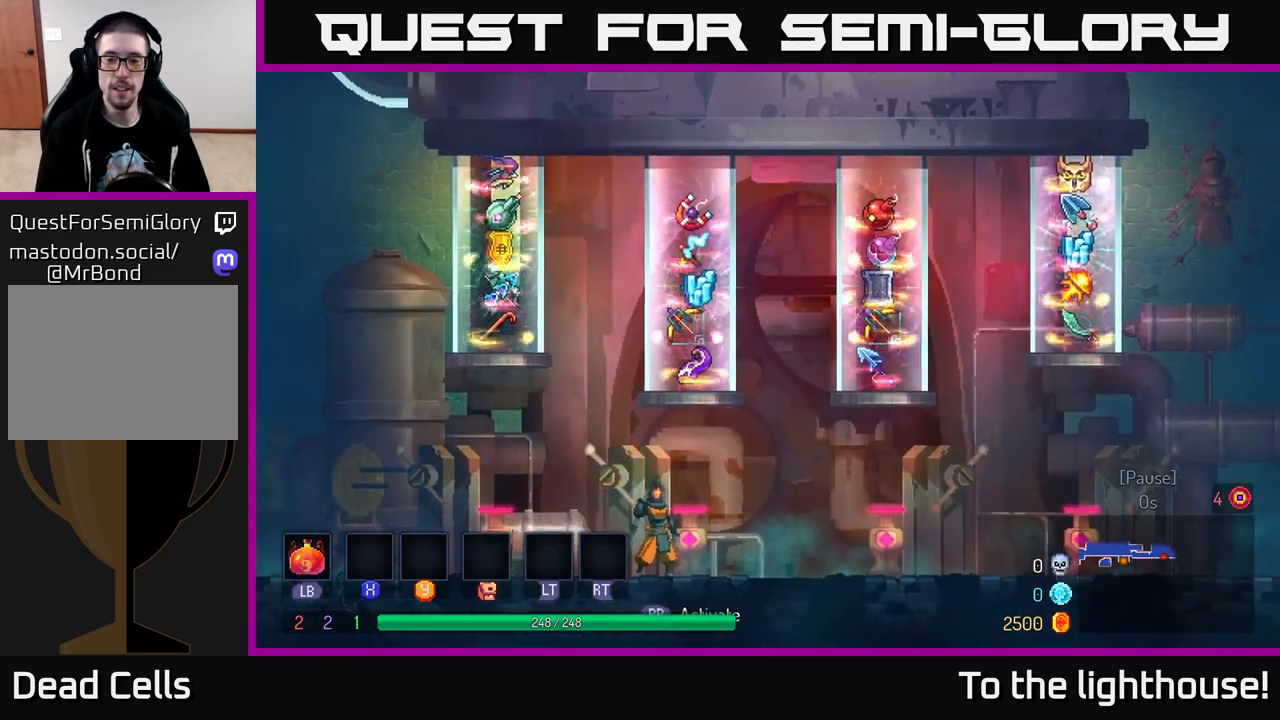
{"buttons": [], "left_stick": "right", "right_stick": "center", "events": [[300, "left_stick", "right"]]}
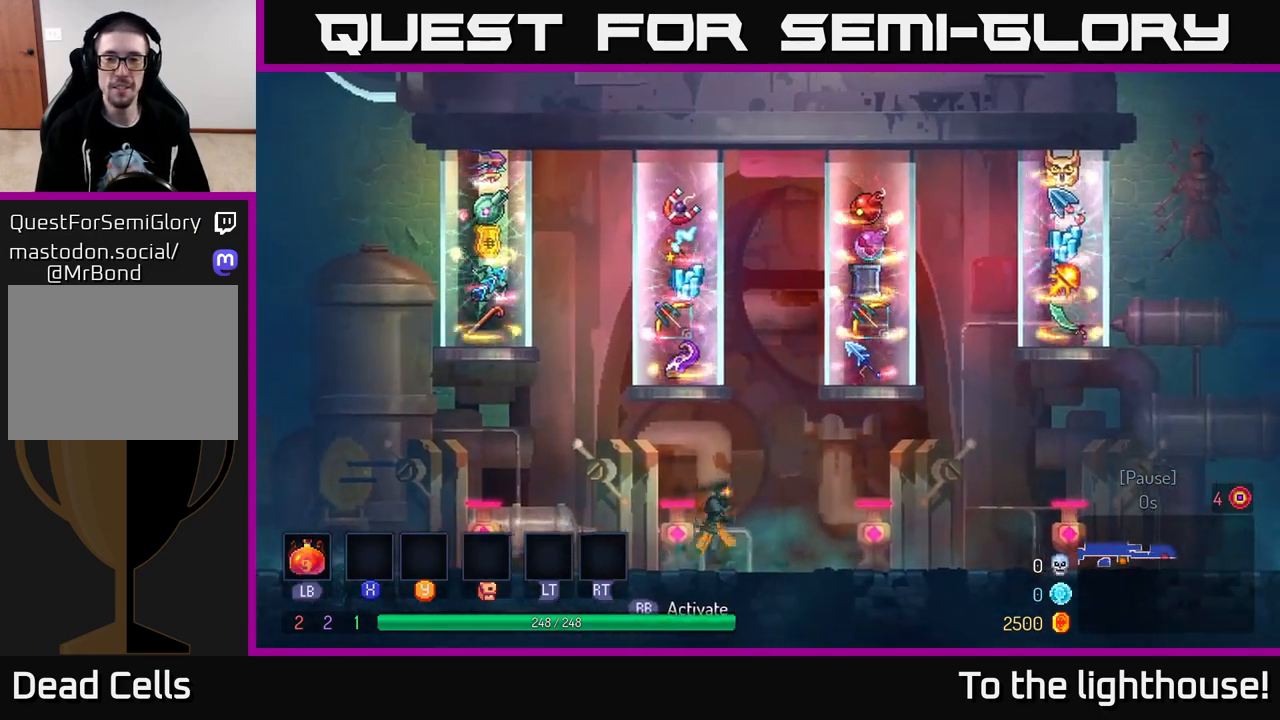
{"buttons": [], "left_stick": "center", "right_stick": "center", "events": [[50, "left_stick", "center"], [100, "left_stick", "left"], [283, "left_stick", "center"]]}
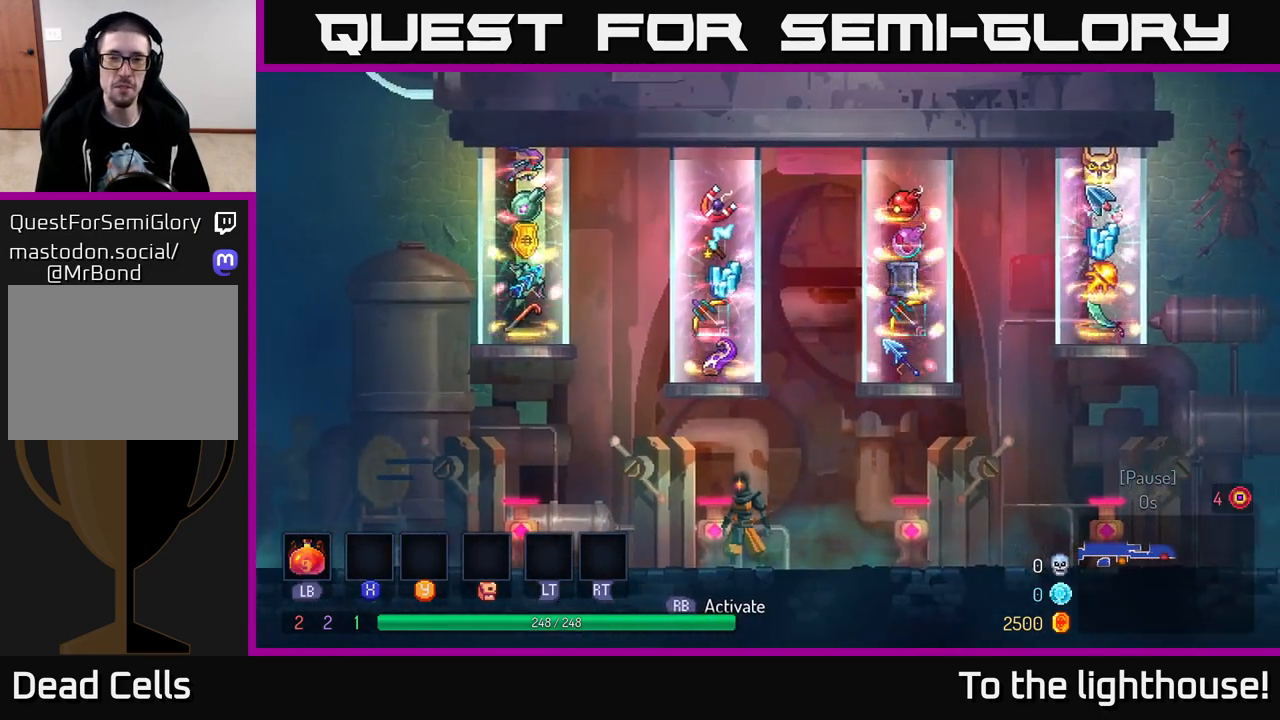
{"buttons": [], "left_stick": "center", "right_stick": "center", "events": []}
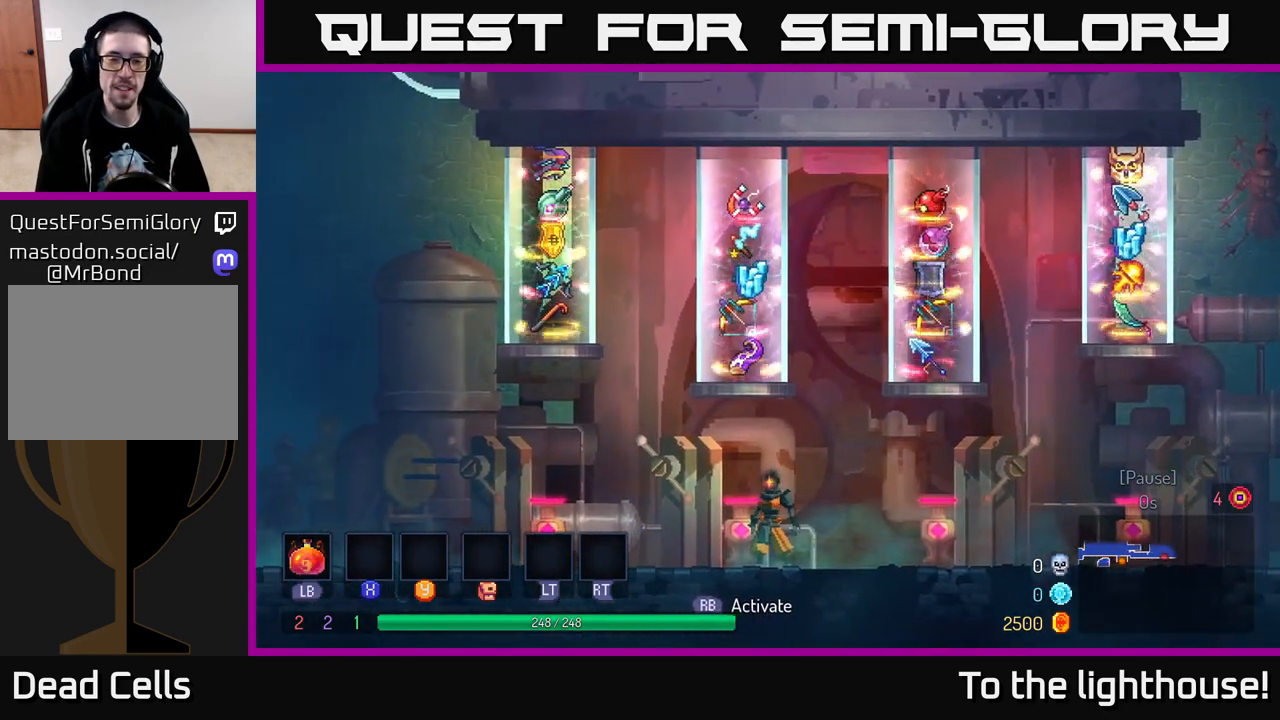
{"buttons": [], "left_stick": "center", "right_stick": "center", "events": []}